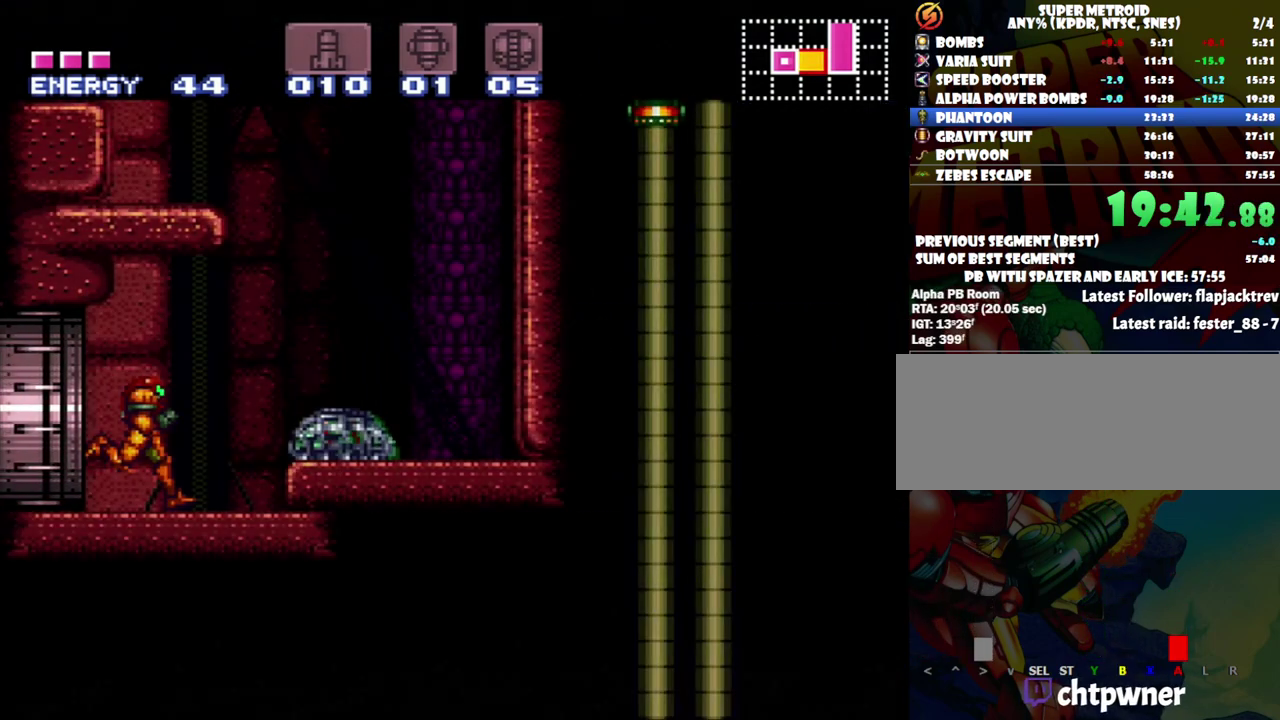
Gameplay with a controller (Nintendo layout); each line is a JSON object with the inputs held at the frame after it. "events" lists button and stick changes between this image and that frame as [ms after this image, input, new state], when the widget could be followed in between. Not read: L3 R3.
{"buttons": ["B", "DPAD_RIGHT"], "events": [[150, "B", "down"]]}
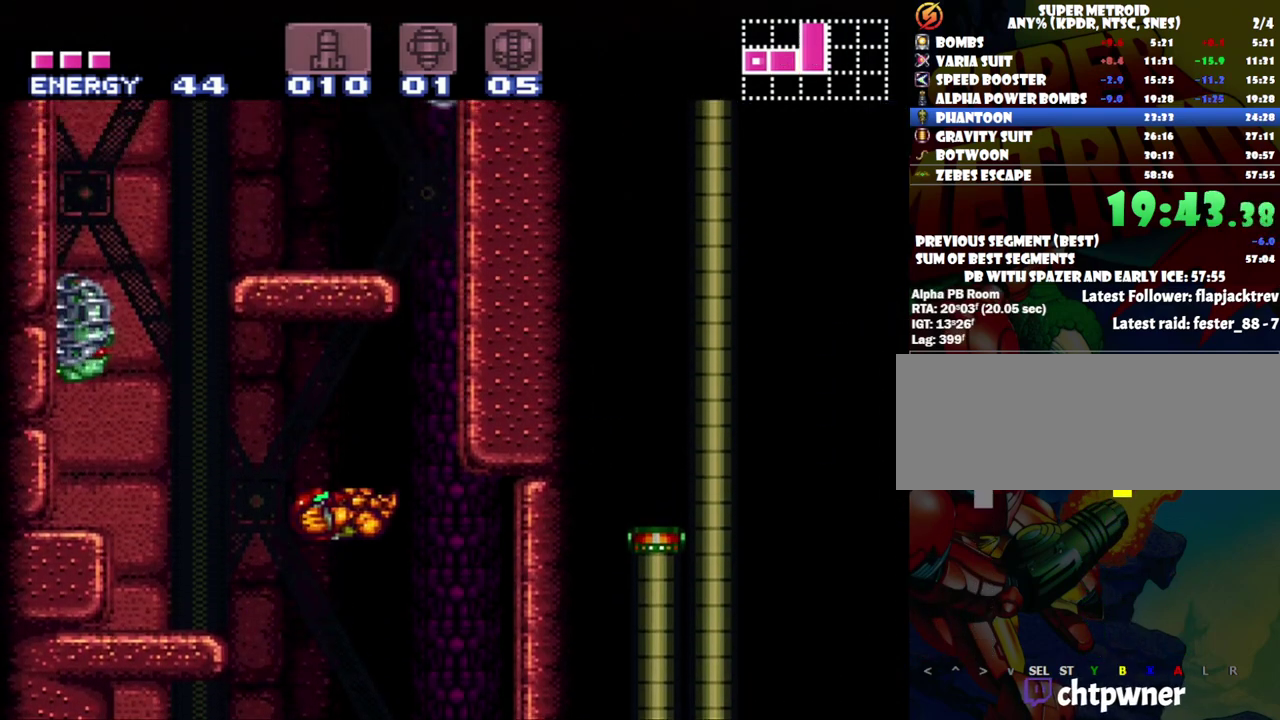
{"buttons": ["B", "DPAD_LEFT"], "events": [[217, "B", "up"], [217, "DPAD_RIGHT", "up"], [283, "DPAD_LEFT", "down"], [333, "B", "down"]]}
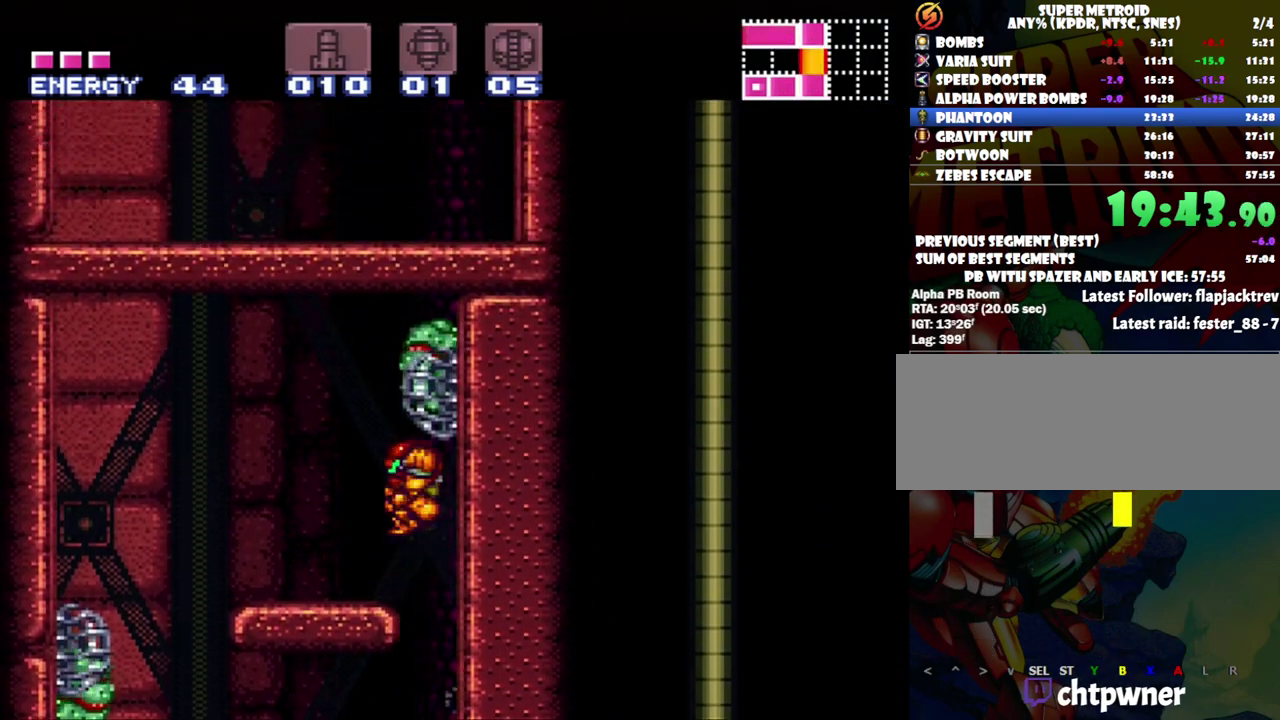
{"buttons": ["DPAD_UP"], "events": [[83, "B", "up"], [83, "DPAD_UP", "down"], [217, "DPAD_LEFT", "up"], [267, "Y", "down"], [400, "Y", "up"]]}
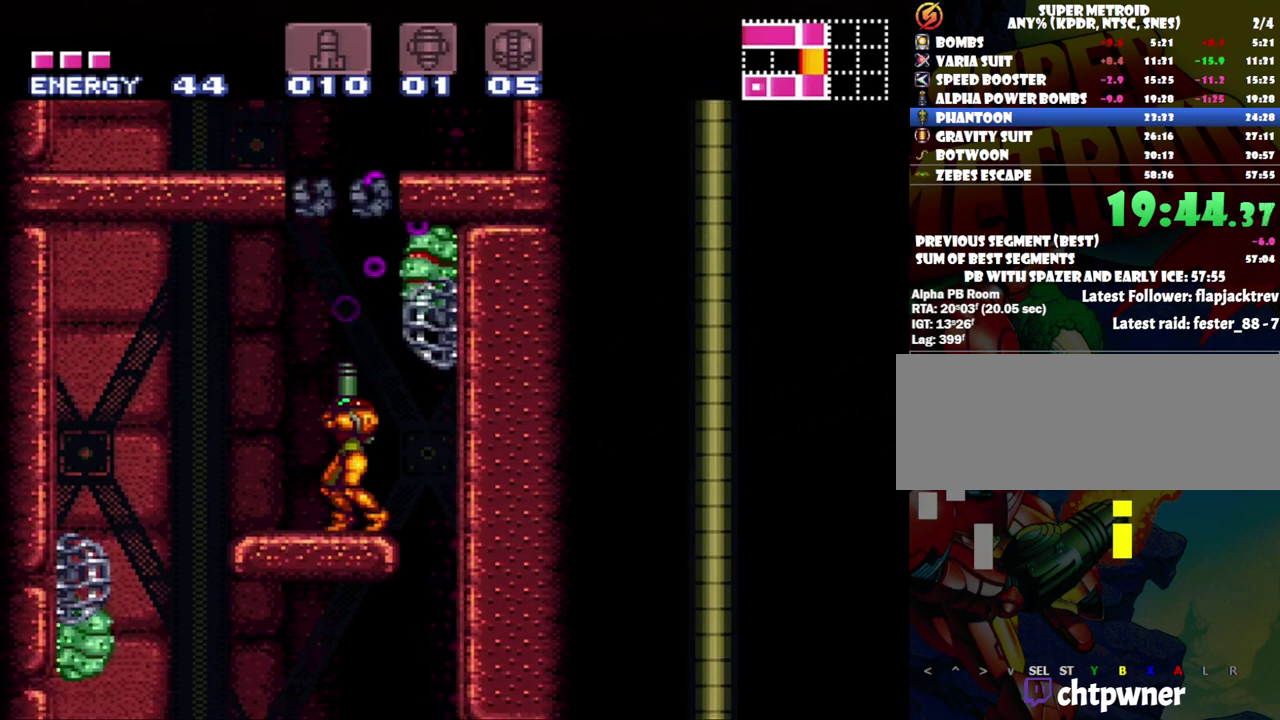
{"buttons": ["B"], "events": [[50, "Y", "down"], [183, "Y", "up"], [250, "Y", "down"], [333, "Y", "up"], [400, "B", "down"], [467, "DPAD_UP", "up"]]}
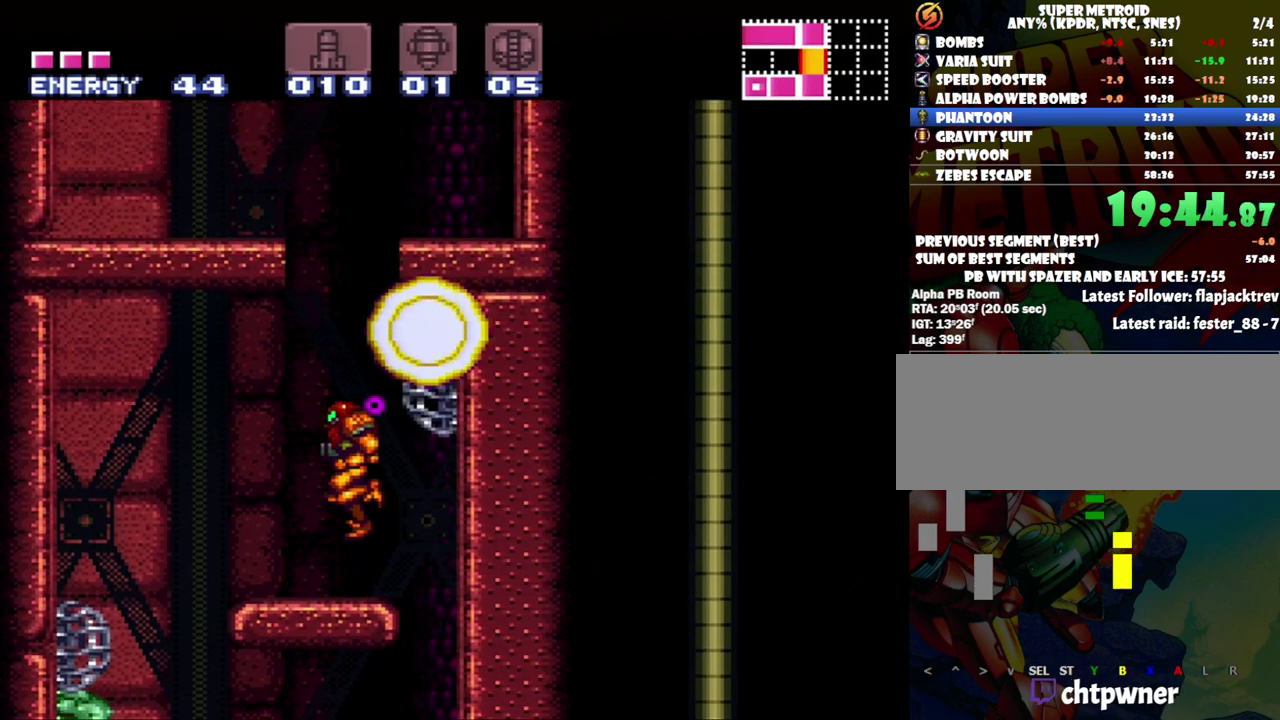
{"buttons": ["DPAD_RIGHT"], "events": [[183, "DPAD_RIGHT", "down"], [367, "B", "up"]]}
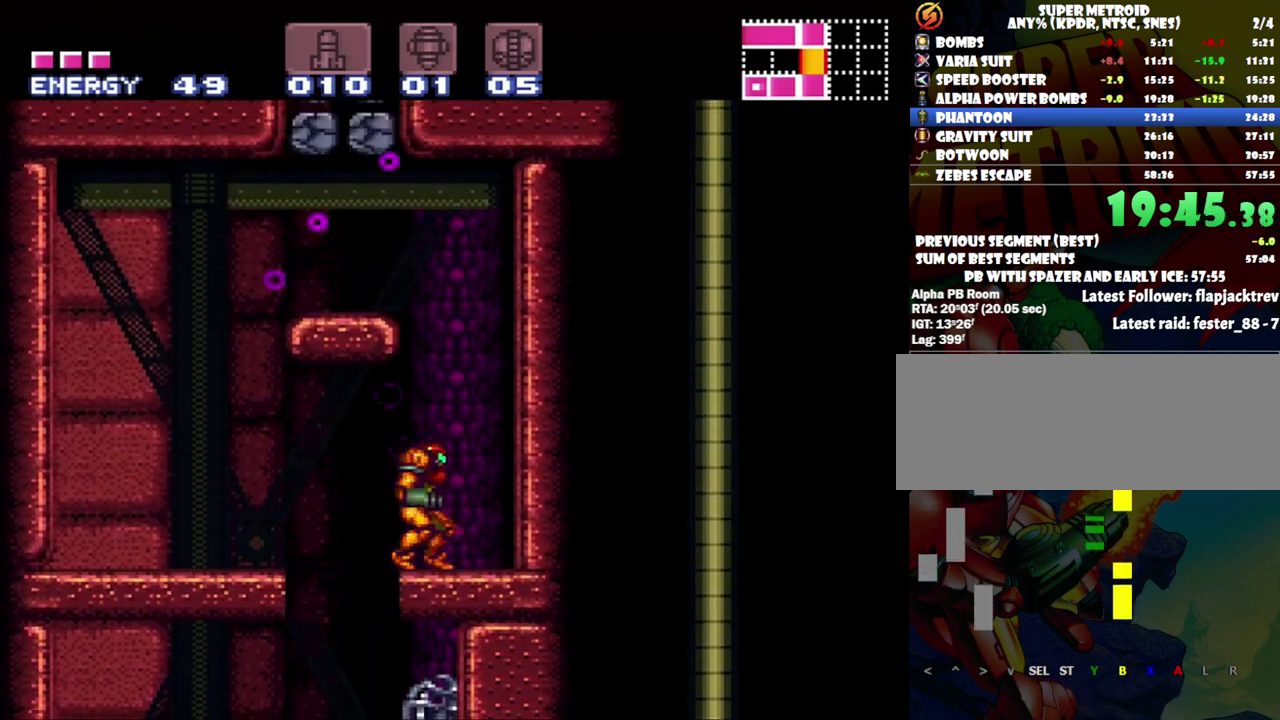
{"buttons": ["DPAD_LEFT"], "events": [[83, "DPAD_RIGHT", "up"], [150, "B", "down"], [217, "DPAD_LEFT", "down"], [483, "B", "up"]]}
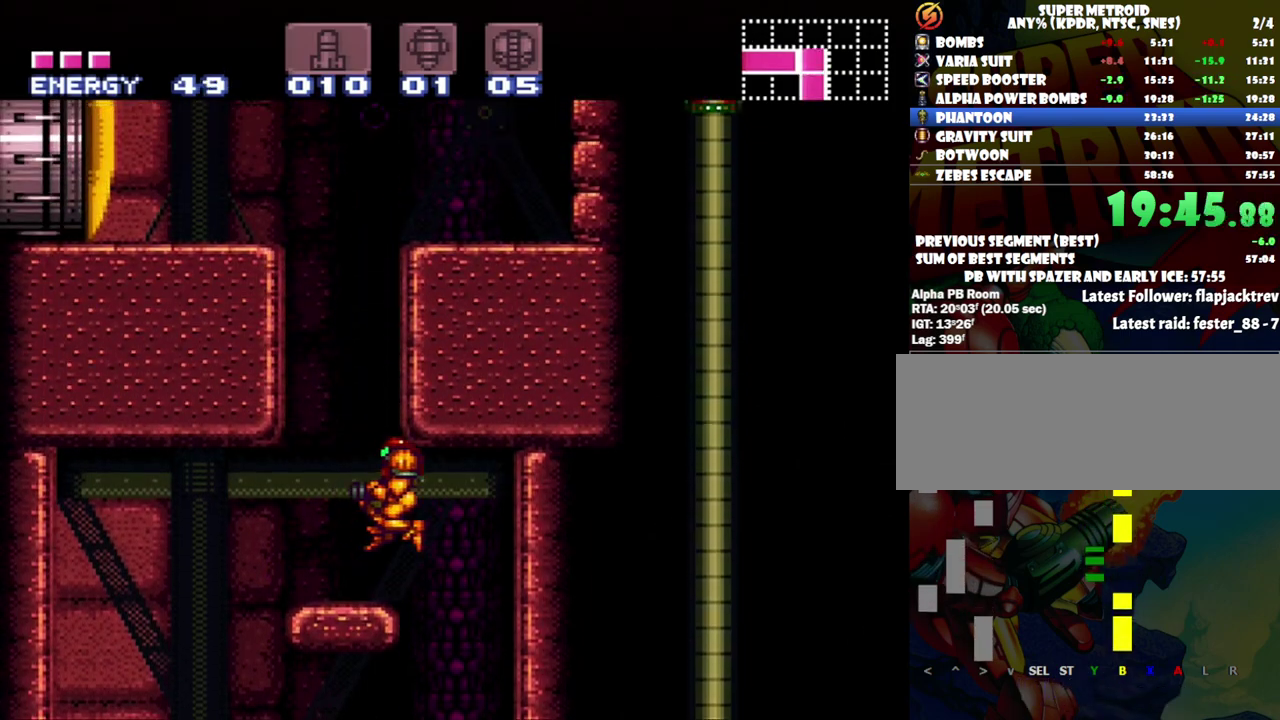
{"buttons": [], "events": [[83, "DPAD_LEFT", "up"], [83, "X", "down"], [150, "X", "up"], [217, "X", "down"], [300, "X", "up"]]}
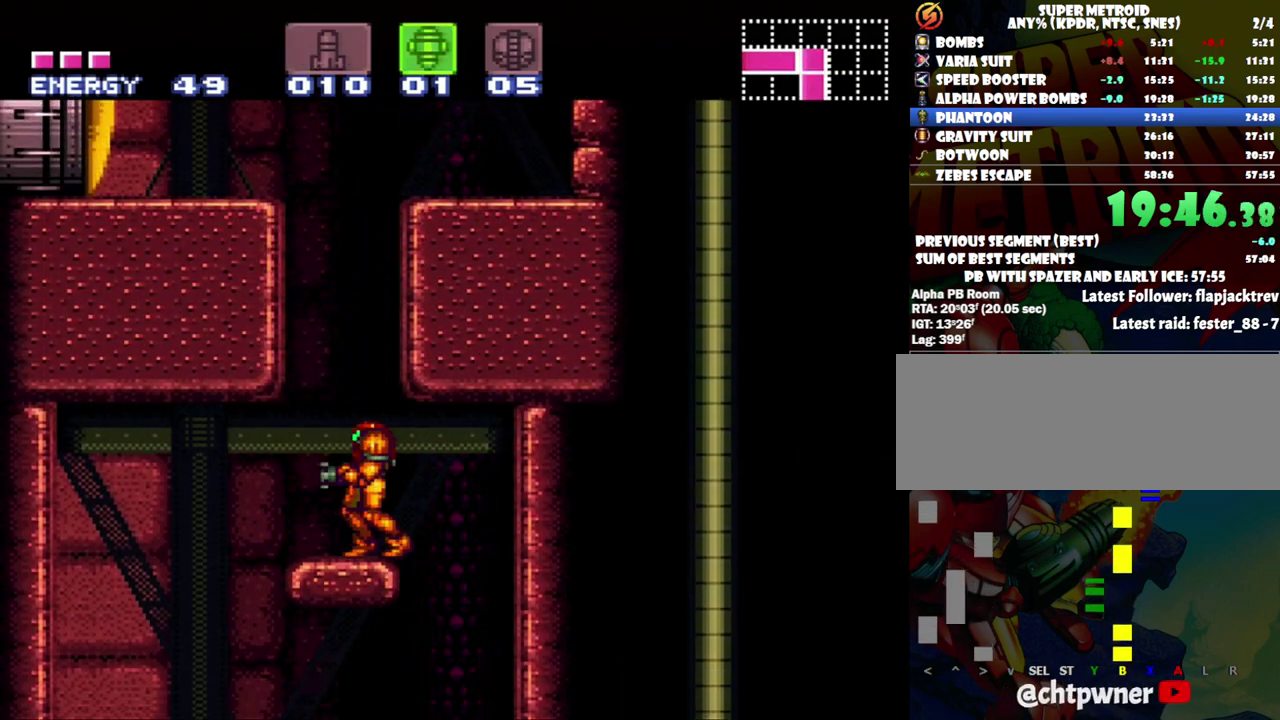
{"buttons": ["B", "DPAD_RIGHT"], "events": [[33, "B", "down"], [333, "X", "down"], [450, "DPAD_RIGHT", "down"], [500, "X", "up"]]}
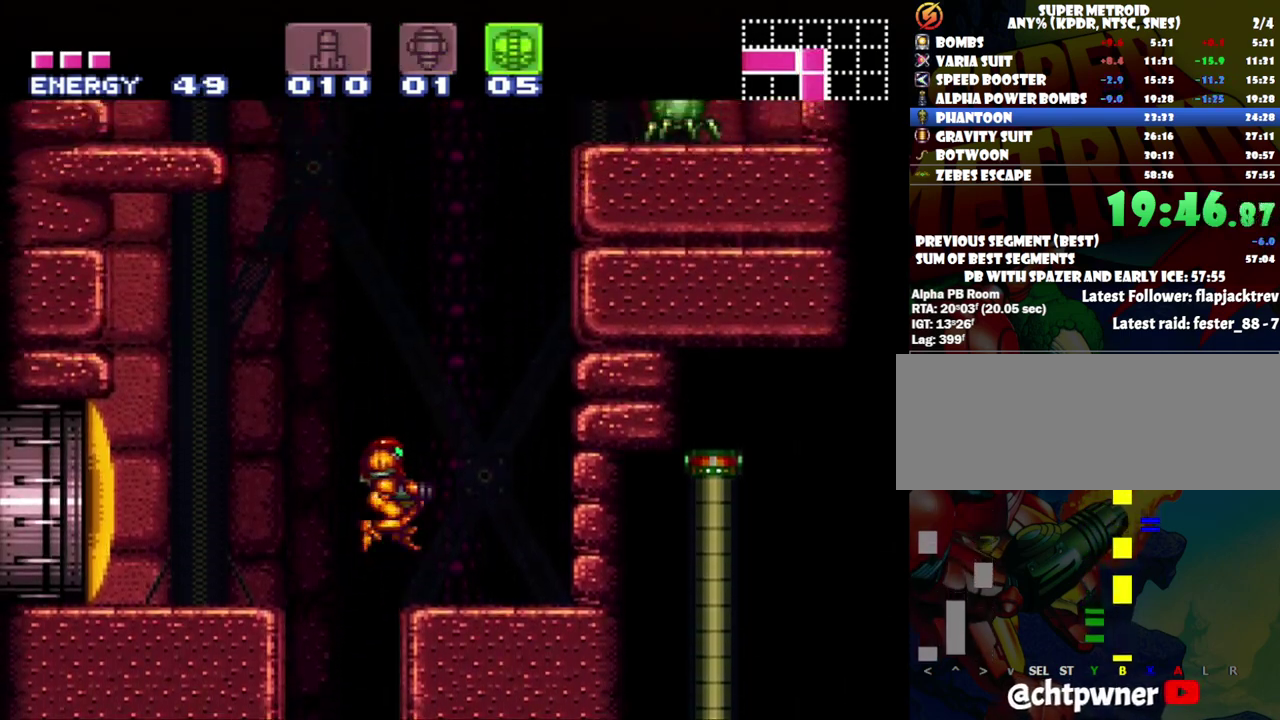
{"buttons": ["B", "DPAD_DOWN"], "events": [[67, "B", "up"], [183, "DPAD_RIGHT", "up"], [400, "B", "down"], [500, "DPAD_DOWN", "down"]]}
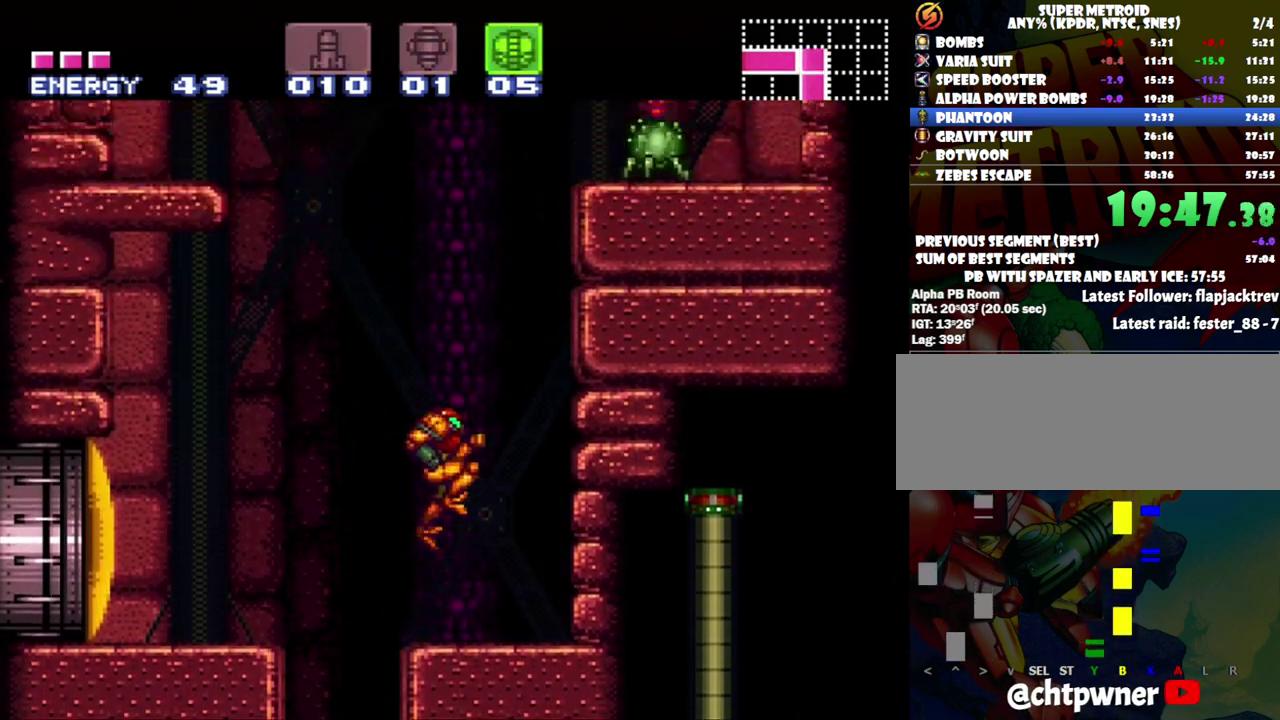
{"buttons": ["B", "Y", "DPAD_RIGHT"], "events": [[117, "DPAD_DOWN", "up"], [183, "DPAD_DOWN", "down"], [267, "DPAD_DOWN", "up"], [383, "DPAD_RIGHT", "down"], [383, "Y", "down"]]}
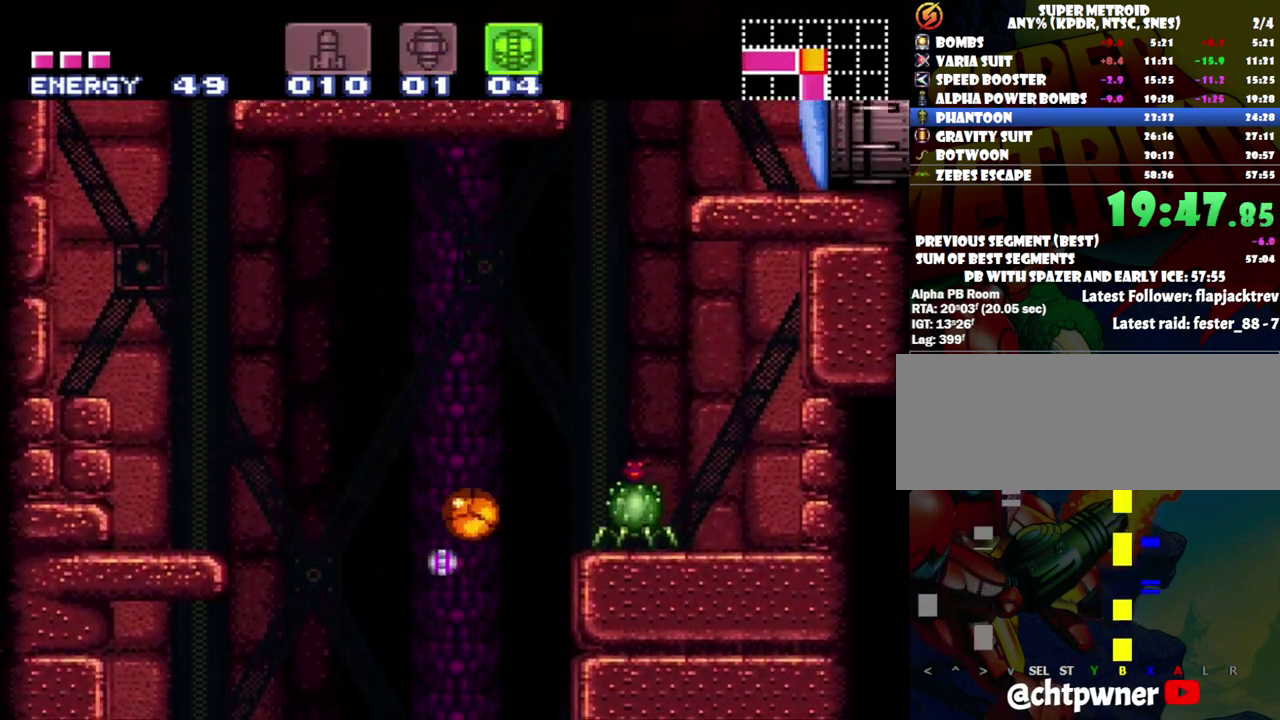
{"buttons": [], "events": [[33, "Y", "up"], [250, "DPAD_RIGHT", "up"], [300, "B", "up"]]}
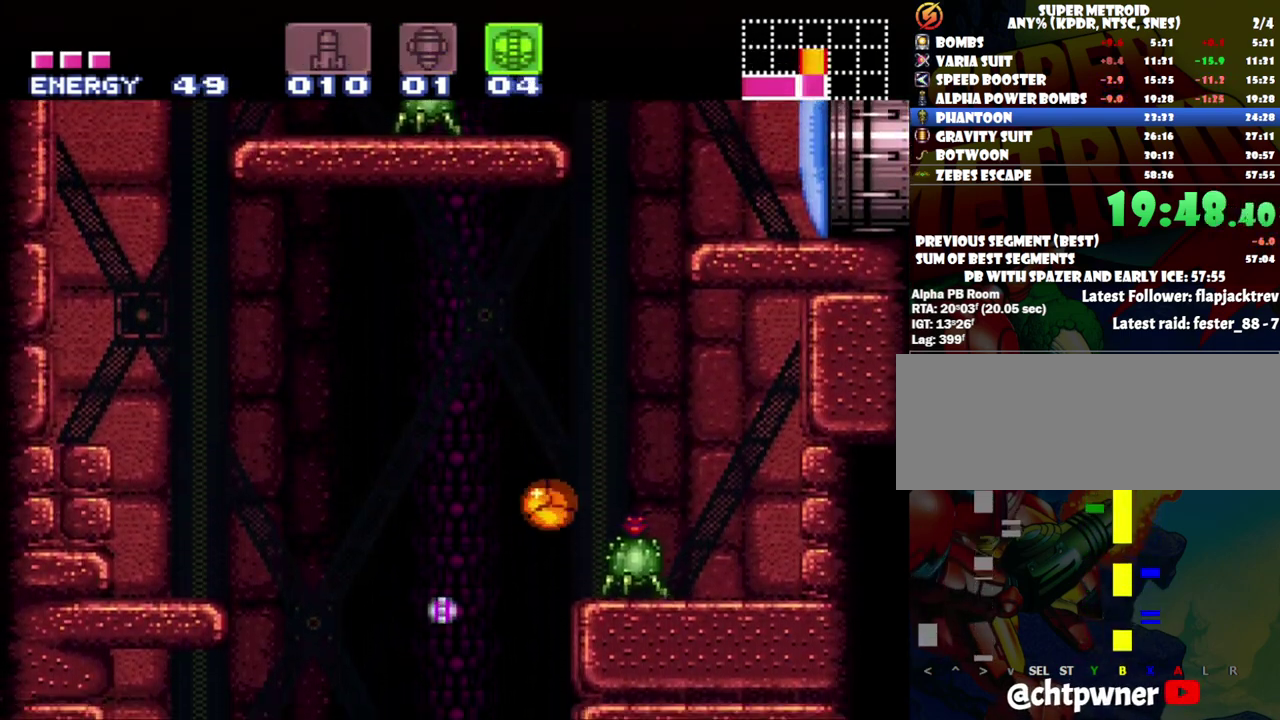
{"buttons": [], "events": [[17, "DPAD_RIGHT", "down"], [117, "DPAD_RIGHT", "up"], [200, "DPAD_RIGHT", "down"], [267, "DPAD_RIGHT", "up"]]}
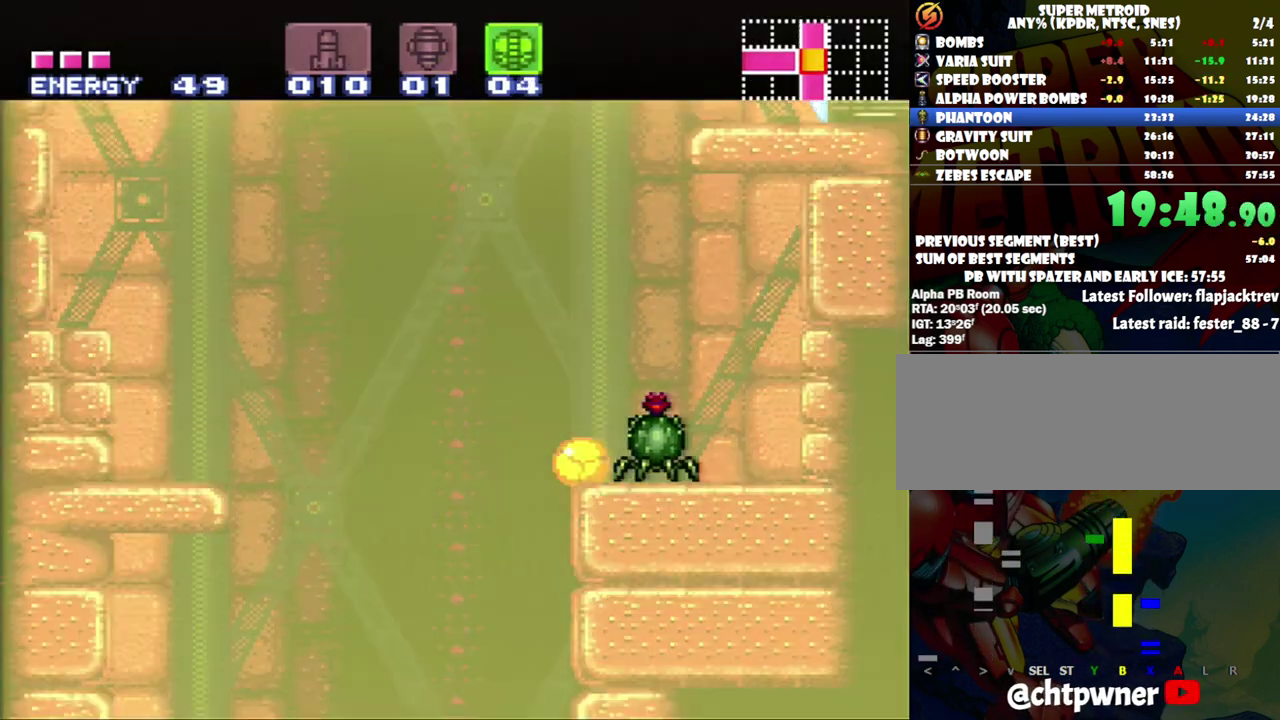
{"buttons": [], "events": [[333, "DPAD_UP", "down"], [450, "DPAD_UP", "up"]]}
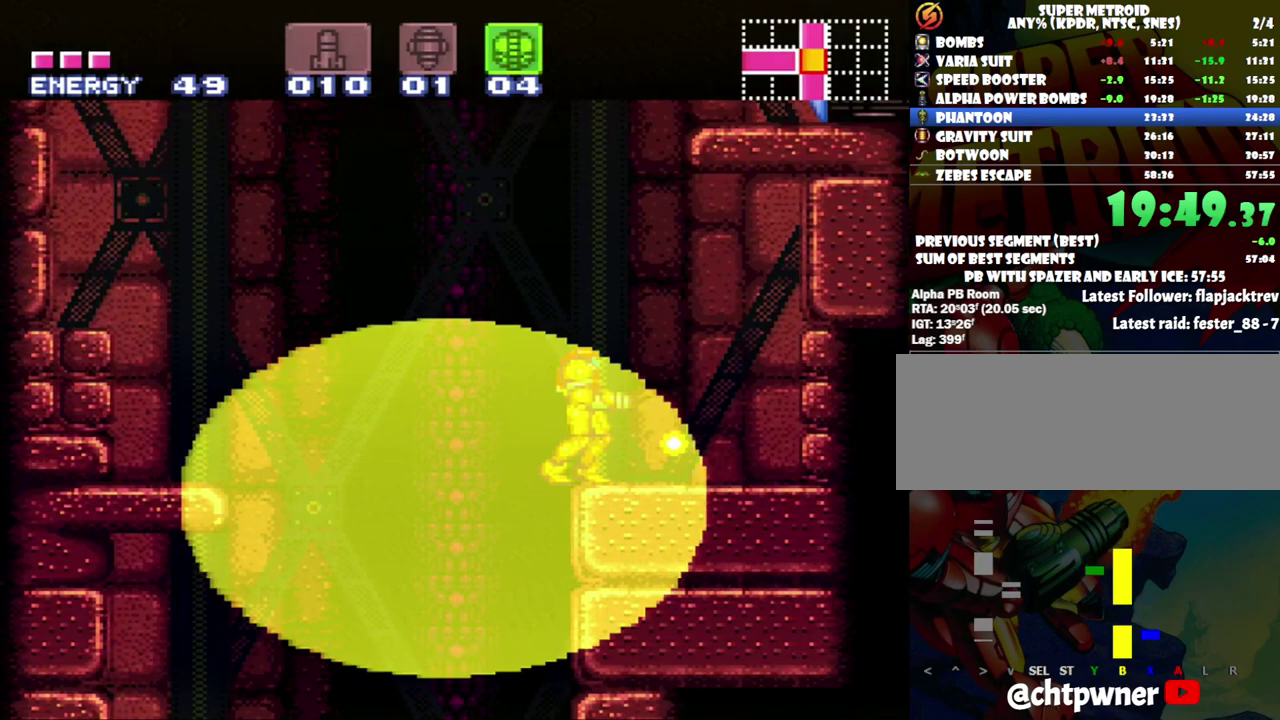
{"buttons": [], "events": [[17, "DPAD_RIGHT", "down"], [183, "DPAD_RIGHT", "up"], [300, "DPAD_LEFT", "down"], [483, "DPAD_LEFT", "up"]]}
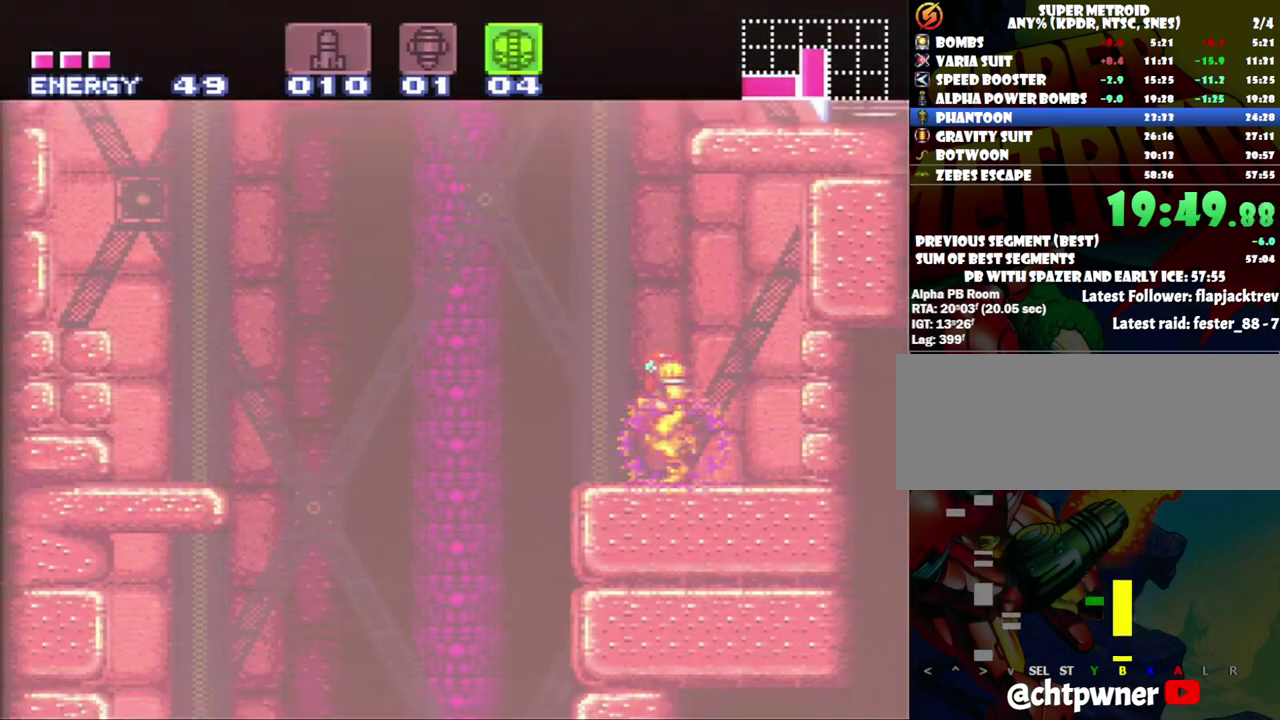
{"buttons": ["B", "DPAD_LEFT"], "events": [[167, "B", "down"], [333, "DPAD_LEFT", "down"]]}
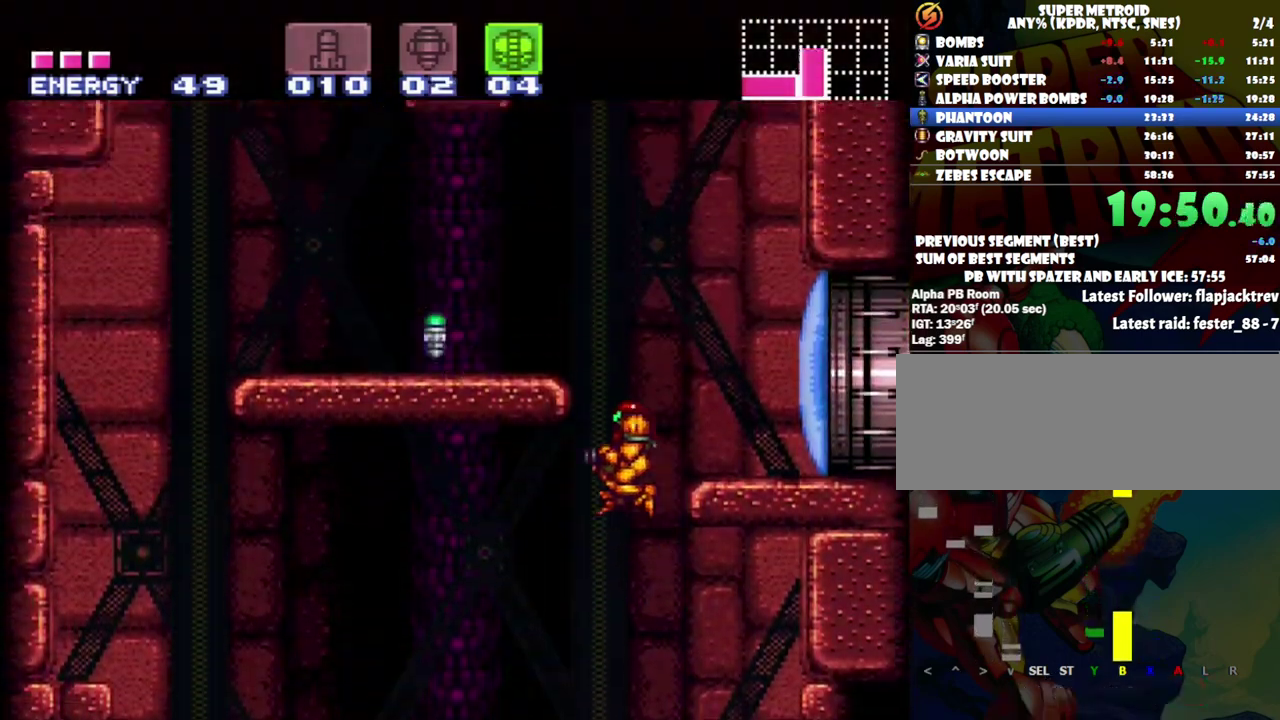
{"buttons": ["A", "DPAD_LEFT"], "events": [[300, "B", "up"], [367, "A", "down"]]}
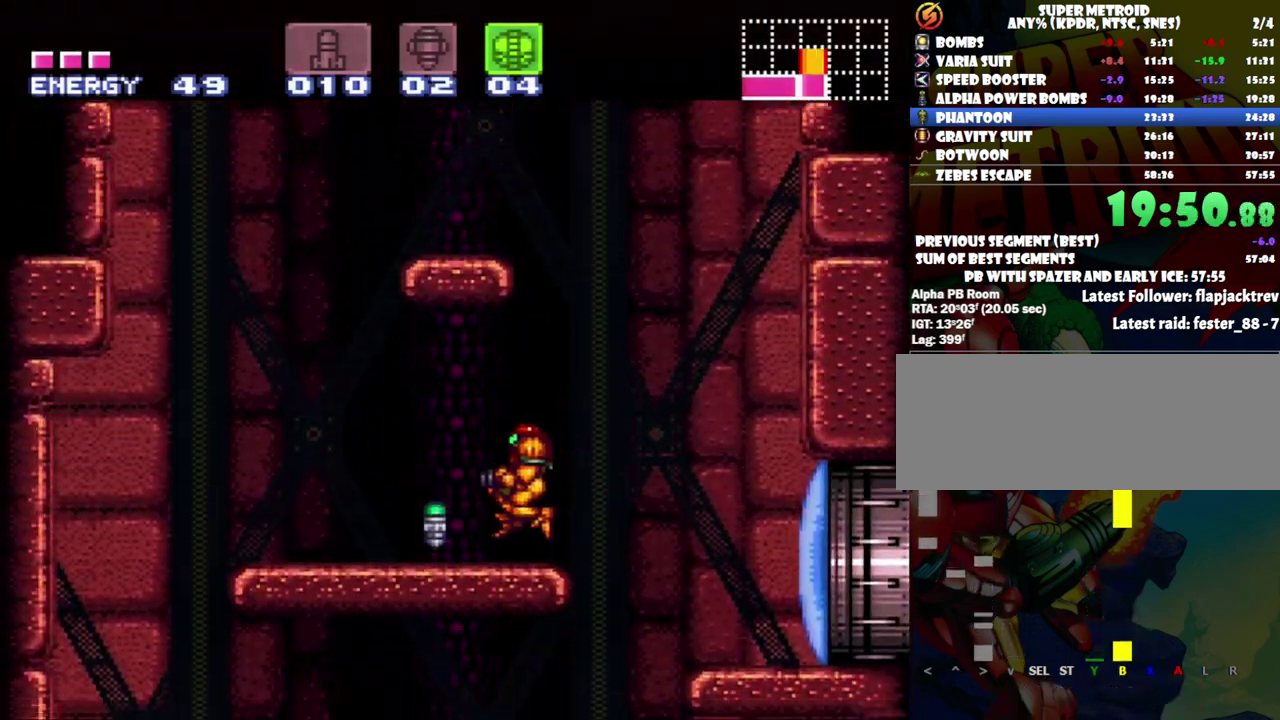
{"buttons": ["A", "B", "DPAD_RIGHT"], "events": [[267, "B", "down"], [333, "DPAD_LEFT", "up"], [367, "DPAD_RIGHT", "down"]]}
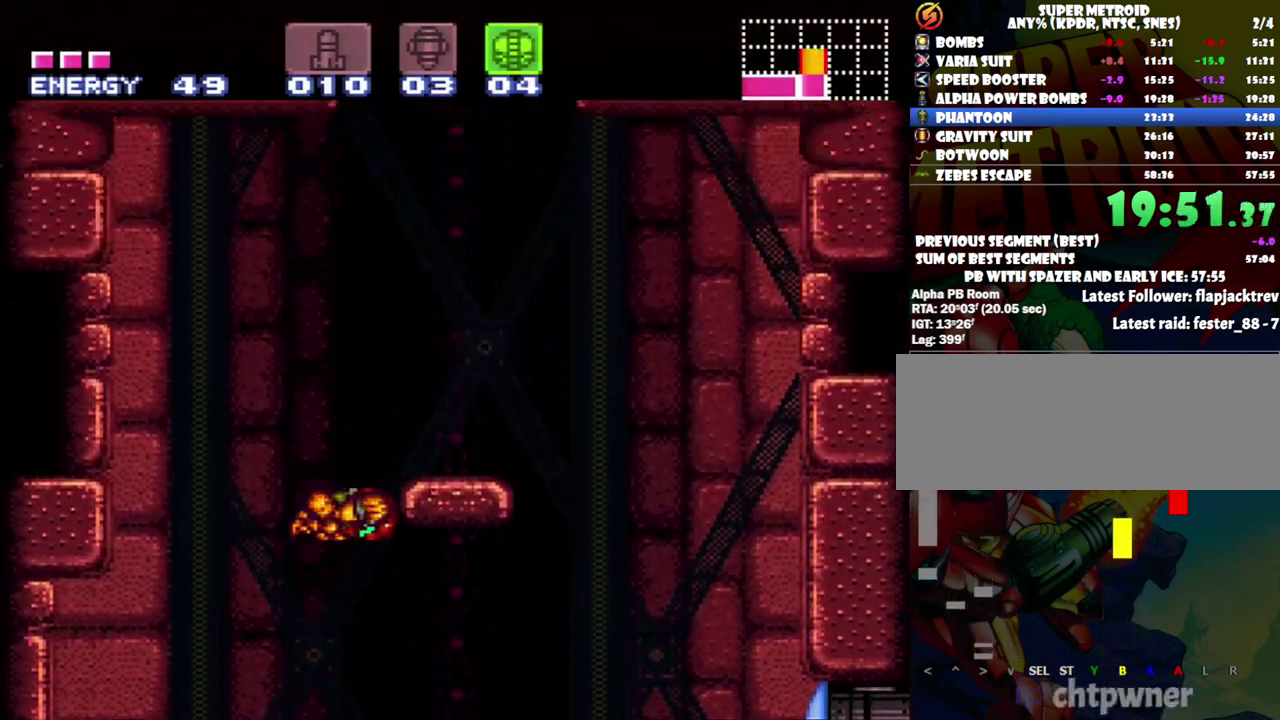
{"buttons": ["A", "B", "DPAD_UP", "DPAD_RIGHT"], "events": [[83, "B", "up"], [183, "L1", "down"], [267, "L1", "up"], [367, "B", "down"], [400, "DPAD_UP", "down"]]}
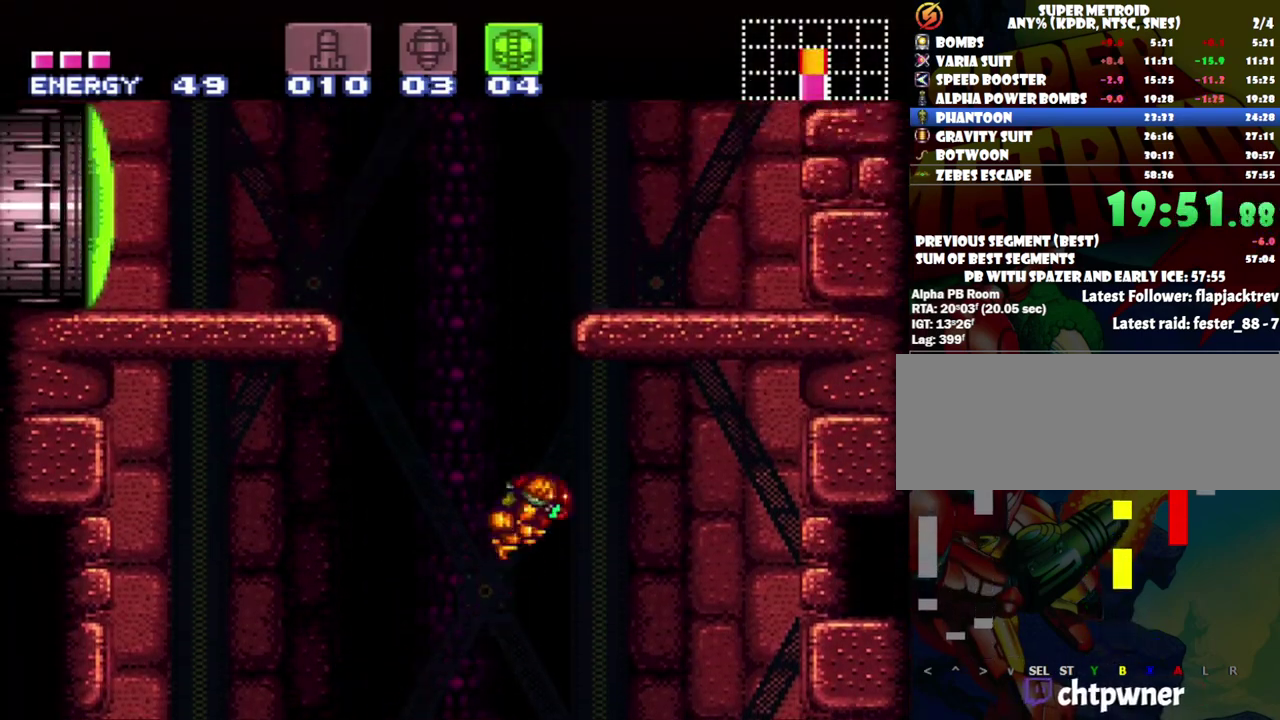
{"buttons": ["A", "DPAD_LEFT"], "events": [[183, "DPAD_RIGHT", "up"], [217, "DPAD_LEFT", "down"], [250, "DPAD_UP", "up"], [367, "B", "up"]]}
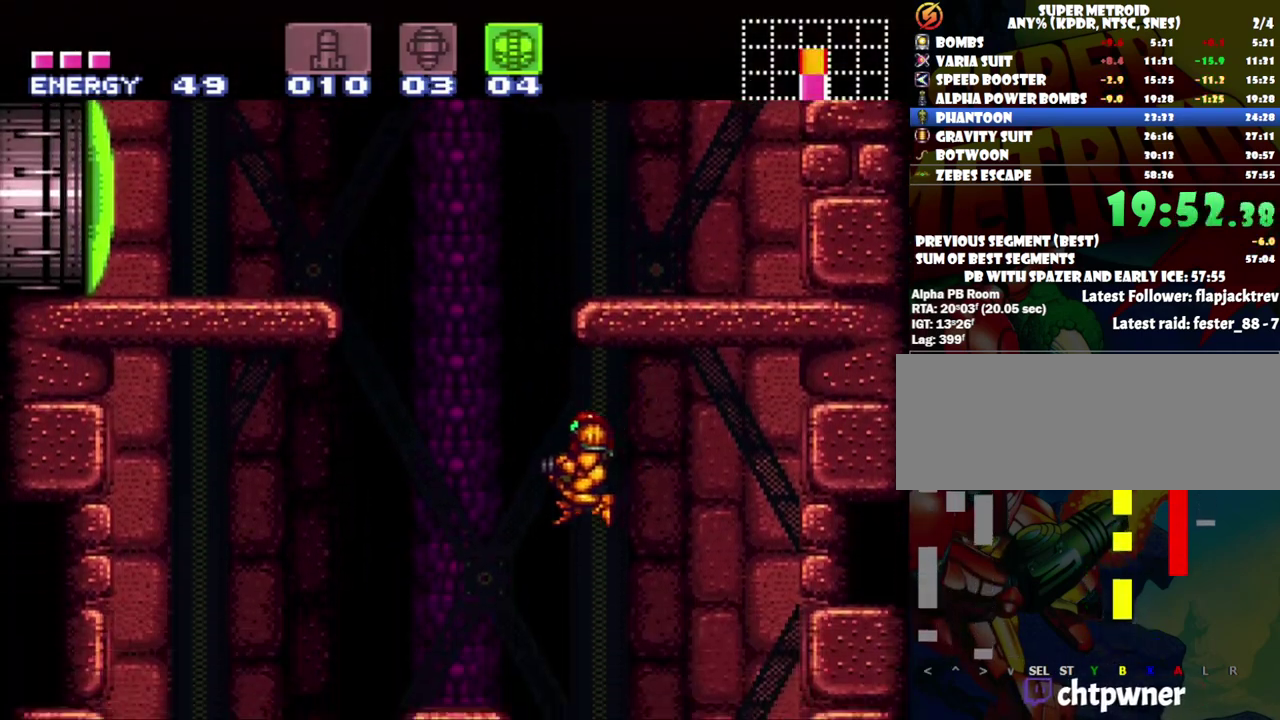
{"buttons": ["A", "B", "DPAD_RIGHT"], "events": [[367, "B", "down"], [400, "DPAD_LEFT", "up"], [467, "DPAD_RIGHT", "down"]]}
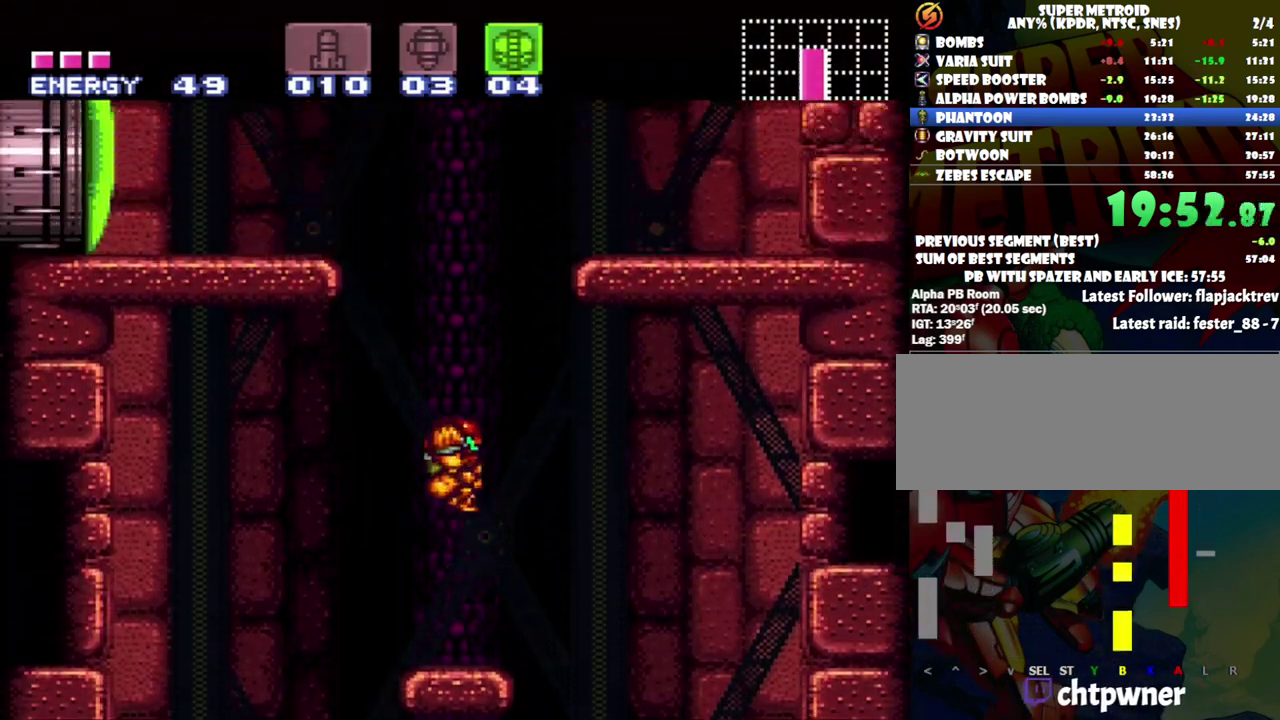
{"buttons": ["L1", "DPAD_RIGHT"], "events": [[333, "B", "up"], [400, "L1", "down"], [433, "A", "up"]]}
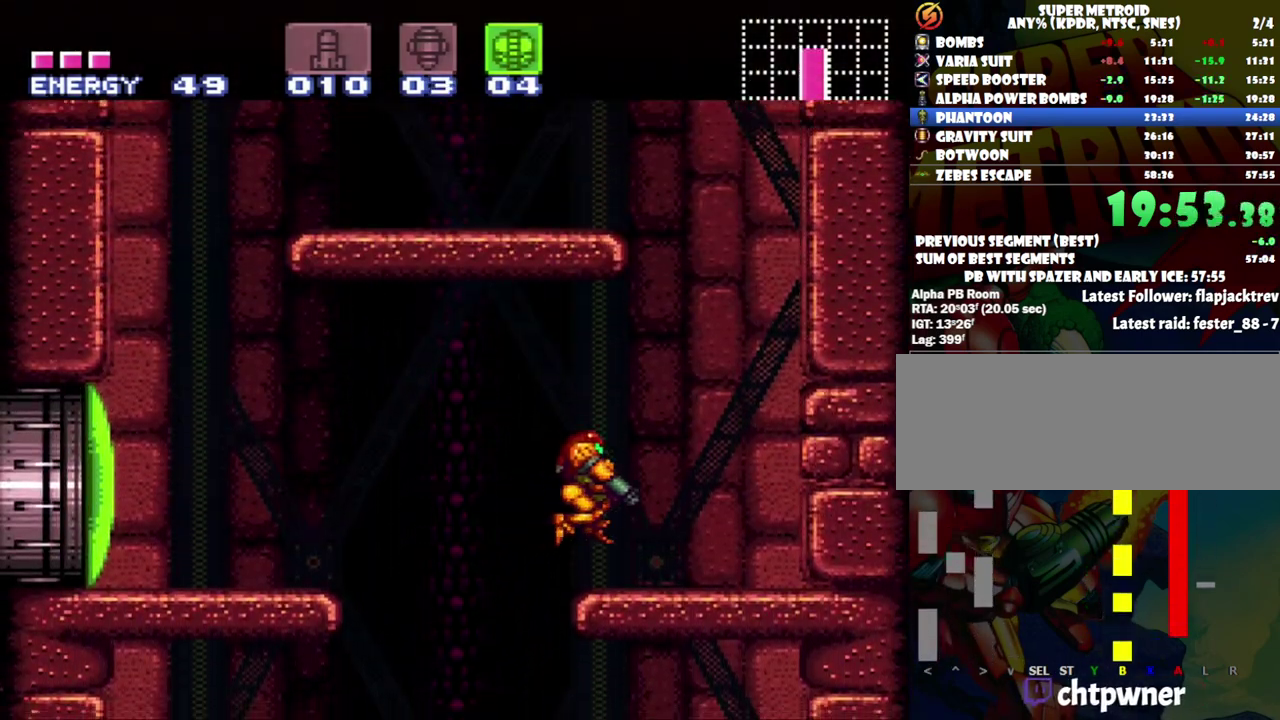
{"buttons": ["B", "DPAD_LEFT"], "events": [[33, "L1", "up"], [183, "B", "down"], [233, "DPAD_RIGHT", "up"], [350, "DPAD_LEFT", "down"]]}
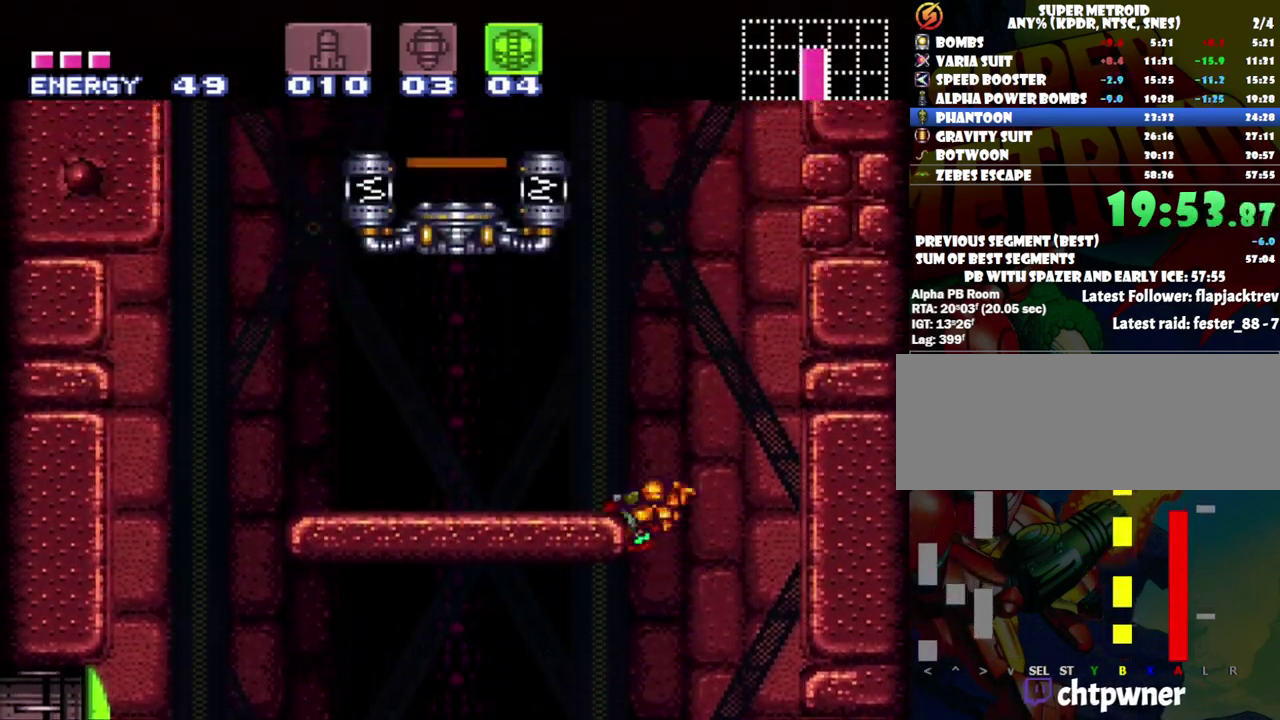
{"buttons": ["B", "DPAD_RIGHT"], "events": [[117, "B", "up"], [117, "L1", "down"], [233, "DPAD_LEFT", "up"], [233, "L1", "up"], [333, "DPAD_RIGHT", "down"], [467, "B", "down"]]}
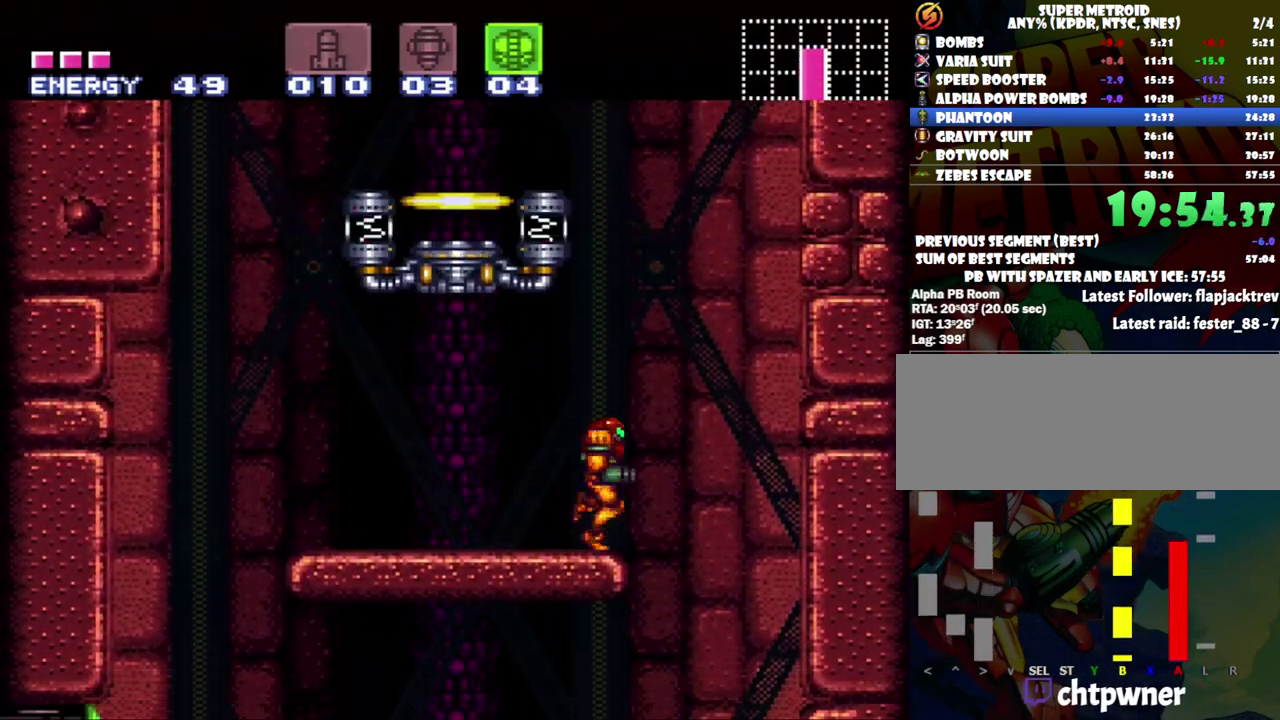
{"buttons": ["B", "DPAD_UP"], "events": [[17, "DPAD_RIGHT", "up"], [17, "DPAD_UP", "down"], [50, "DPAD_LEFT", "down"], [50, "DPAD_UP", "up"], [267, "DPAD_LEFT", "up"], [333, "DPAD_RIGHT", "down"], [500, "DPAD_RIGHT", "up"], [500, "DPAD_UP", "down"]]}
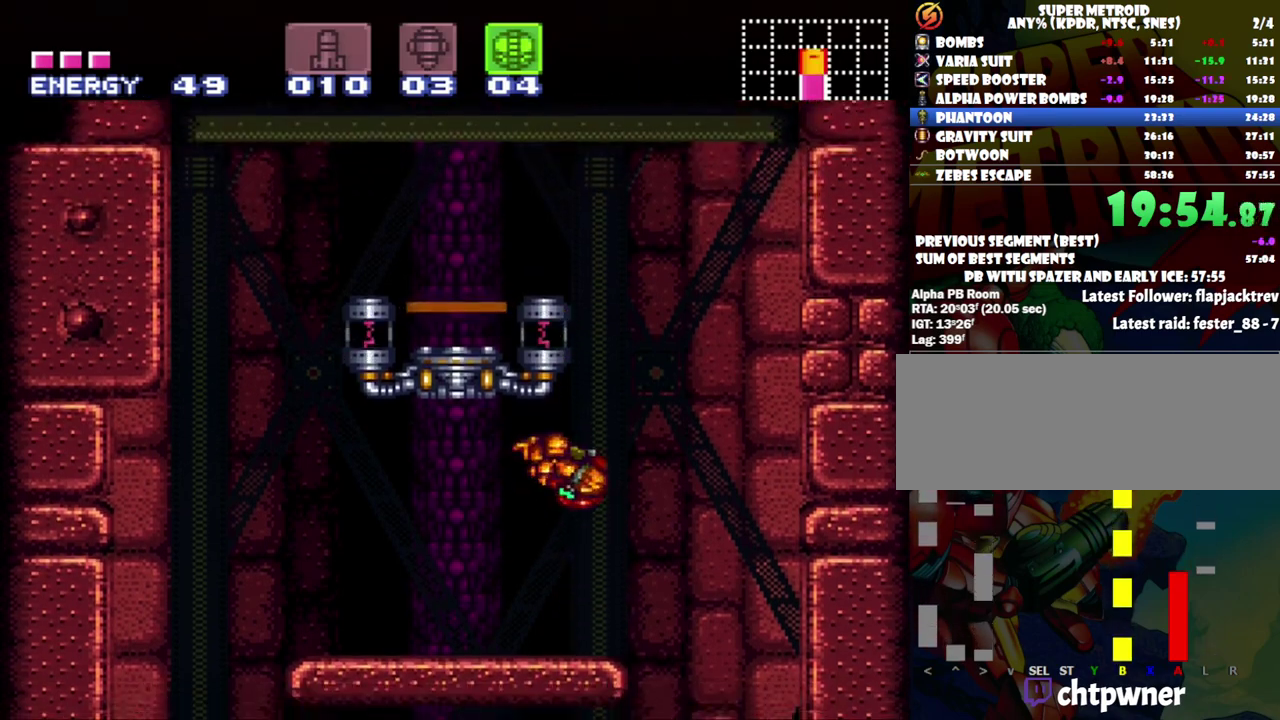
{"buttons": ["B", "DPAD_RIGHT"], "events": [[33, "DPAD_LEFT", "down"], [33, "DPAD_UP", "up"], [50, "B", "up"], [250, "DPAD_LEFT", "up"], [267, "DPAD_RIGHT", "down"], [467, "B", "down"]]}
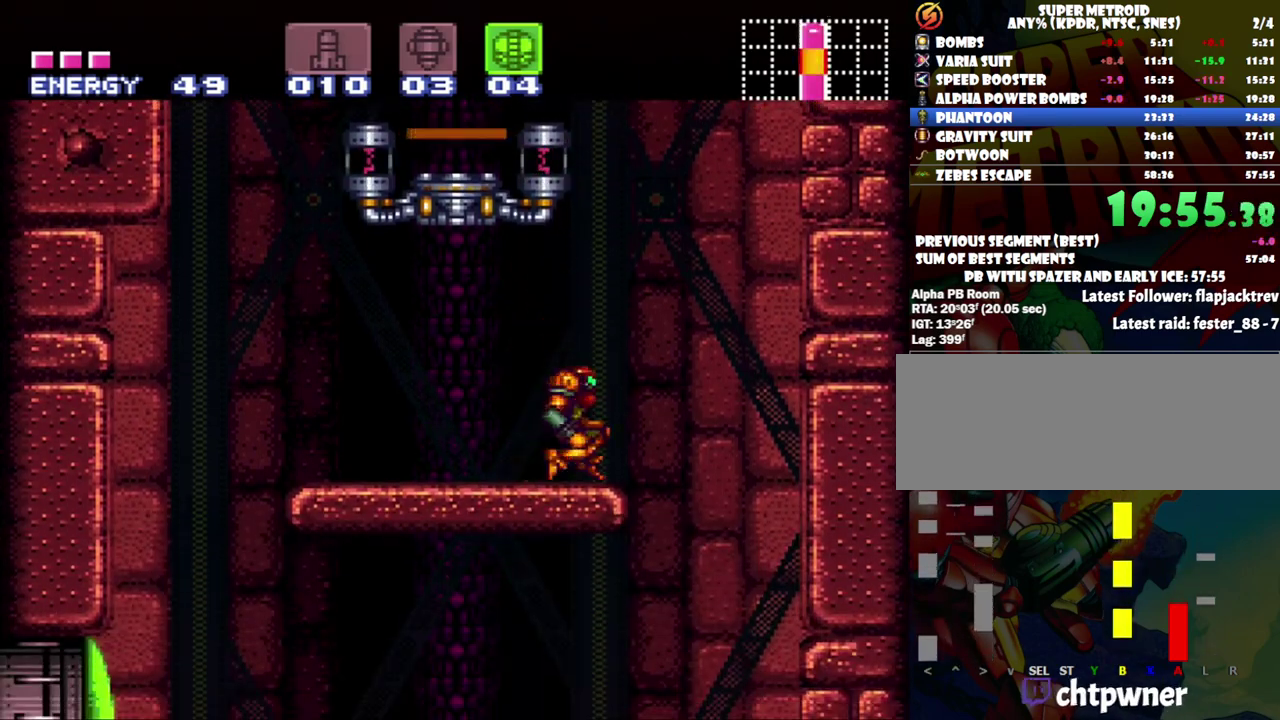
{"buttons": ["DPAD_LEFT"], "events": [[67, "DPAD_RIGHT", "up"], [83, "DPAD_LEFT", "down"], [433, "B", "up"]]}
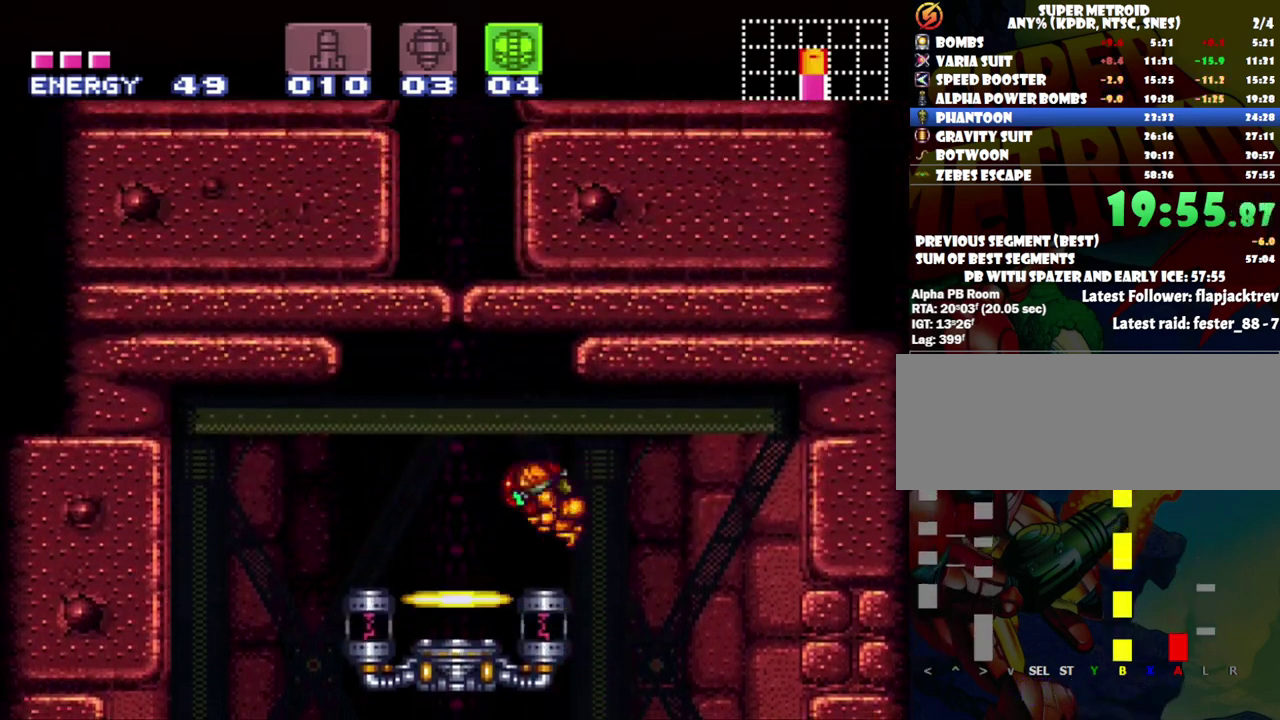
{"buttons": ["DPAD_UP"], "events": [[183, "DPAD_LEFT", "up"], [217, "R1", "down"], [283, "DPAD_UP", "down"], [333, "R1", "up"], [400, "DPAD_UP", "up"], [483, "DPAD_UP", "down"]]}
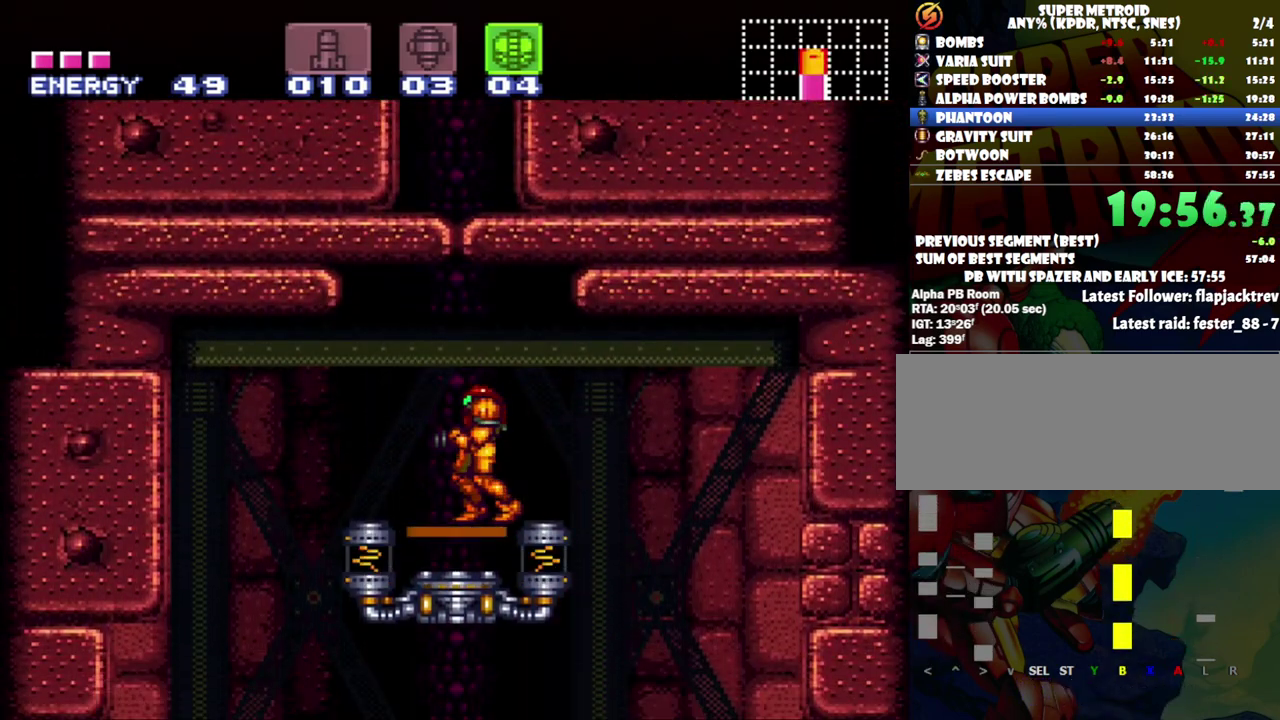
{"buttons": [], "events": [[150, "DPAD_UP", "up"]]}